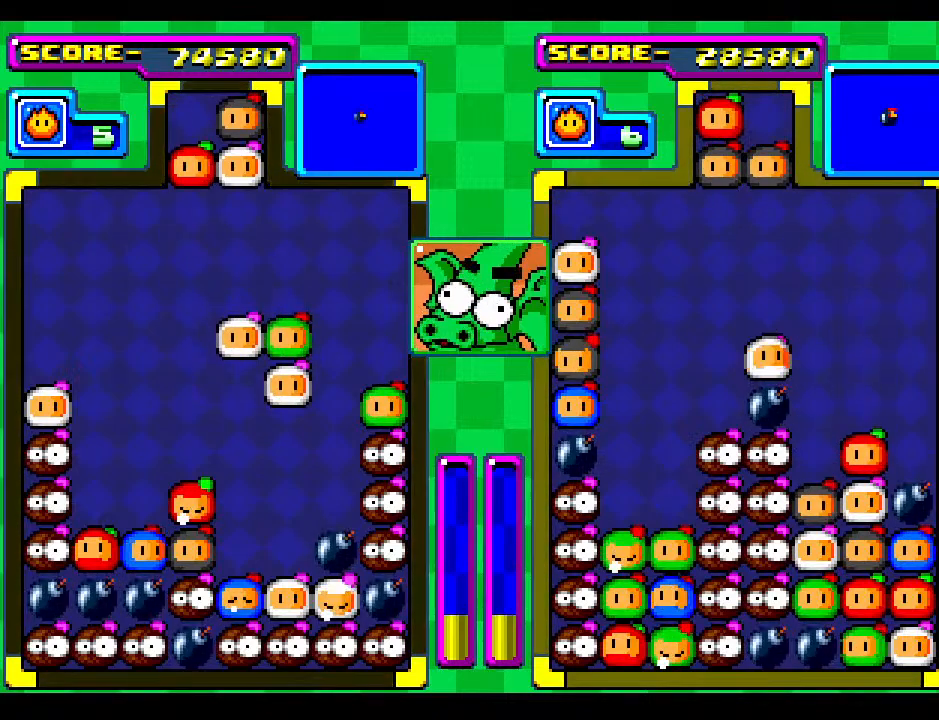
Gameplay with a controller; each line is a JSON object with the inputs held at the frame after it. "events" lists button and stick changes between this image and that frame as [ms after this image, input, new state], when the widget could be followed in between. Not read: L3 R3 other_buttons.
{"buttons": [], "events": [[217, "DPAD_DOWN", "down"], [500, "DPAD_DOWN", "up"]]}
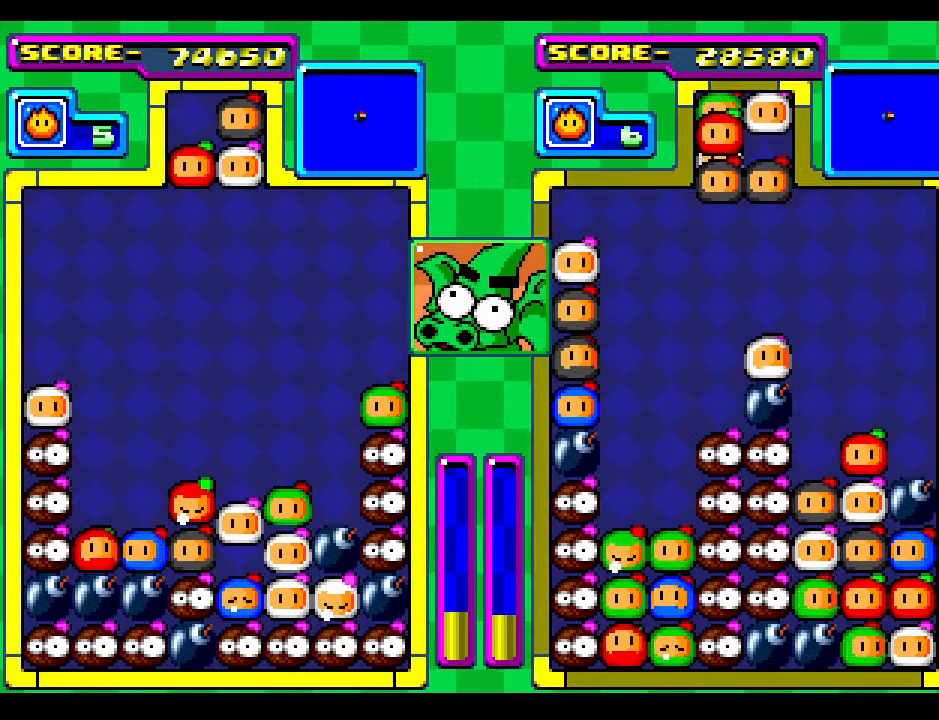
{"buttons": [], "events": [[100, "DPAD_DOWN", "down"], [217, "DPAD_DOWN", "up"]]}
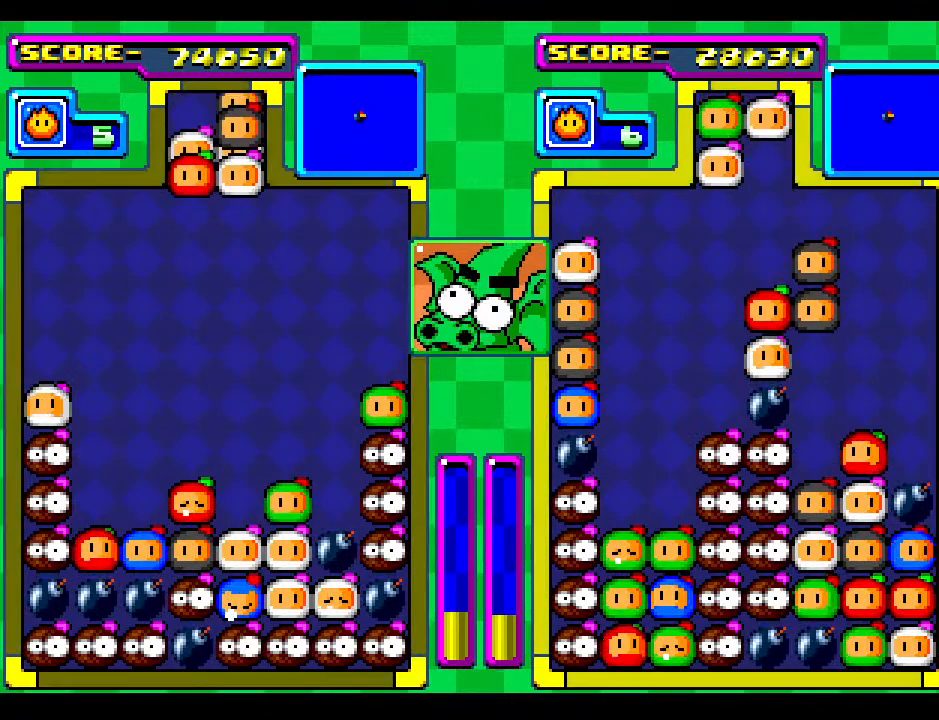
{"buttons": [], "events": [[17, "DPAD_DOWN", "down"], [150, "DPAD_DOWN", "up"], [217, "DPAD_DOWN", "down"], [483, "DPAD_DOWN", "up"]]}
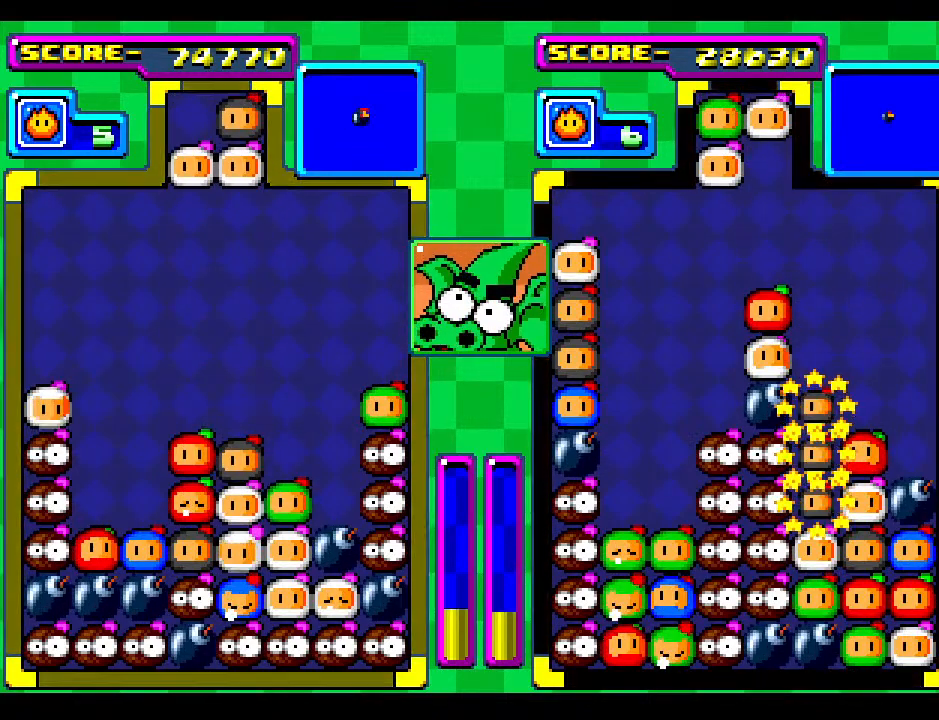
{"buttons": ["DPAD_DOWN"], "events": [[50, "DPAD_DOWN", "down"], [300, "DPAD_DOWN", "up"], [383, "DPAD_DOWN", "down"]]}
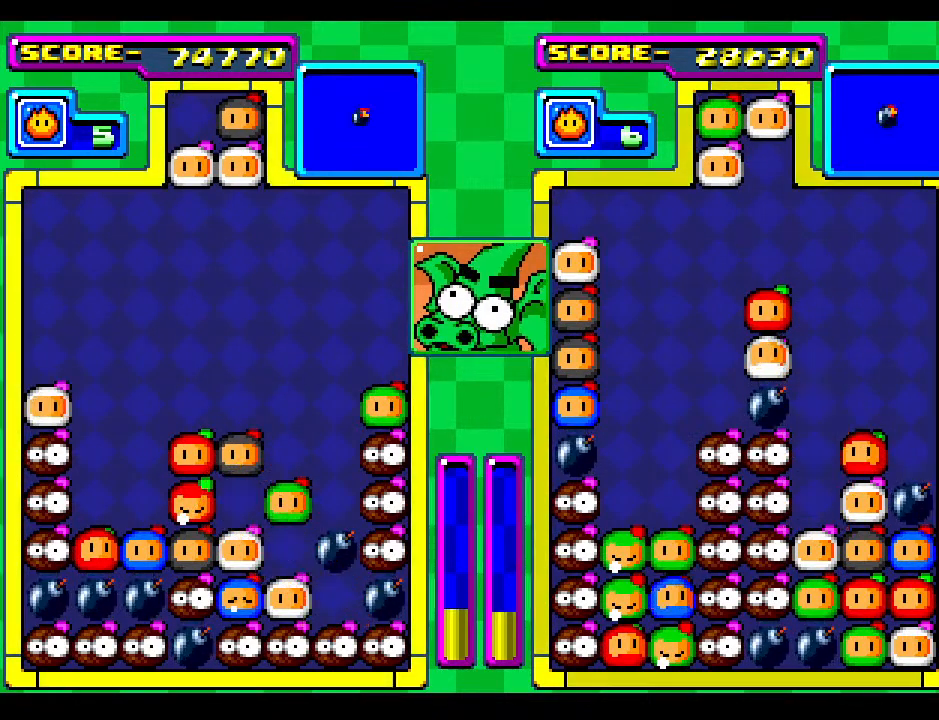
{"buttons": [], "events": [[200, "DPAD_DOWN", "up"], [333, "DPAD_DOWN", "down"], [467, "DPAD_DOWN", "up"]]}
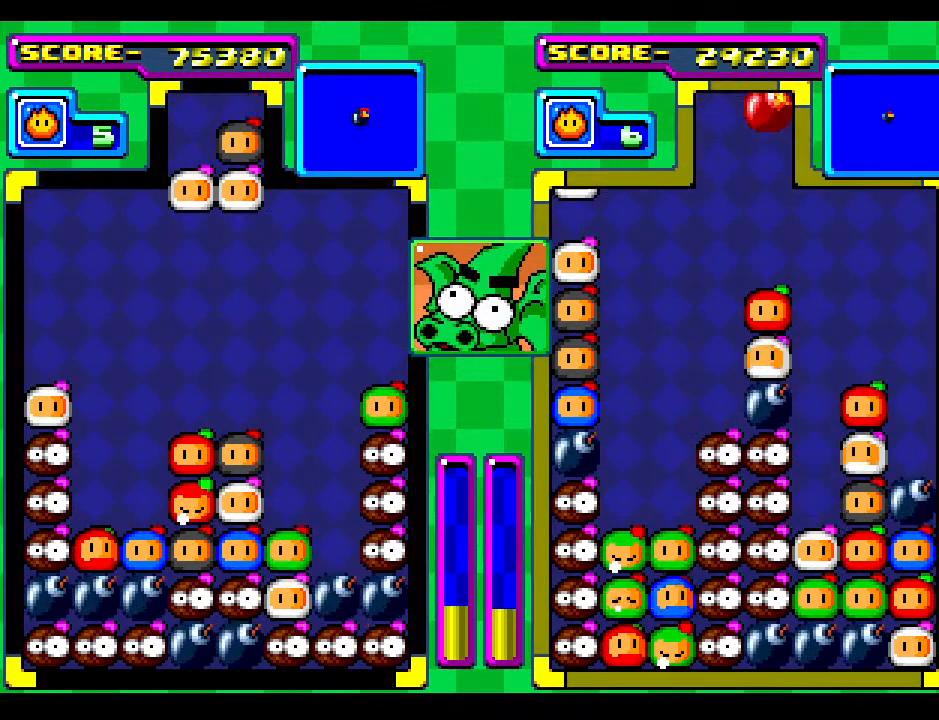
{"buttons": ["DPAD_LEFT"], "events": [[100, "DPAD_LEFT", "down"], [217, "DPAD_LEFT", "up"], [433, "DPAD_LEFT", "down"]]}
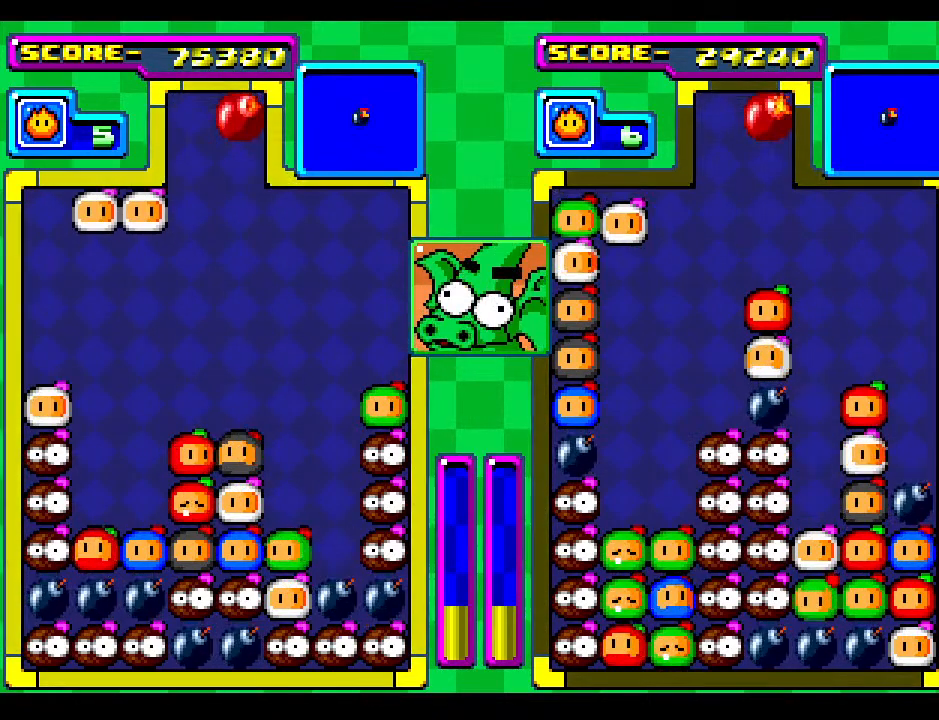
{"buttons": ["DPAD_DOWN"], "events": [[50, "DPAD_LEFT", "up"], [167, "DPAD_DOWN", "down"], [333, "DPAD_DOWN", "up"], [450, "DPAD_DOWN", "down"]]}
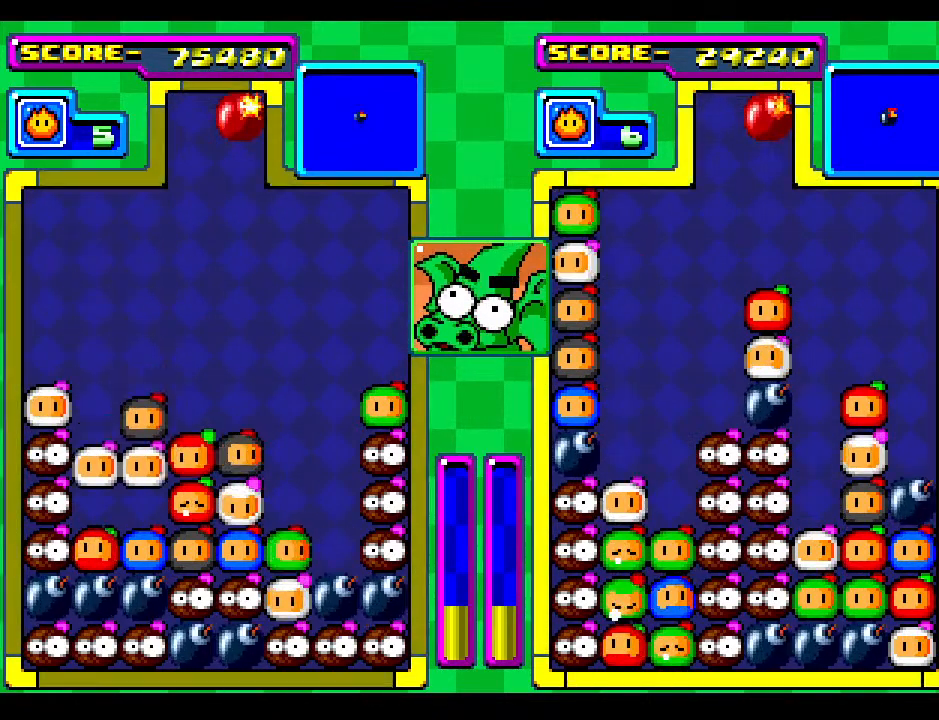
{"buttons": [], "events": [[183, "DPAD_DOWN", "up"]]}
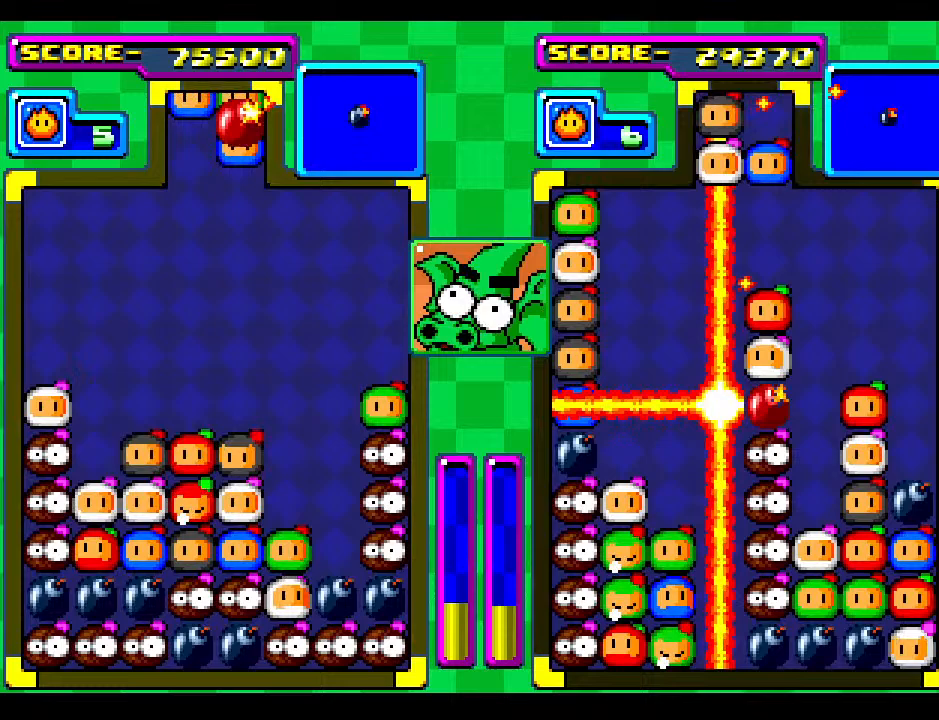
{"buttons": [], "events": [[83, "DPAD_RIGHT", "down"], [167, "DPAD_RIGHT", "up"], [317, "DPAD_RIGHT", "down"], [417, "DPAD_RIGHT", "up"]]}
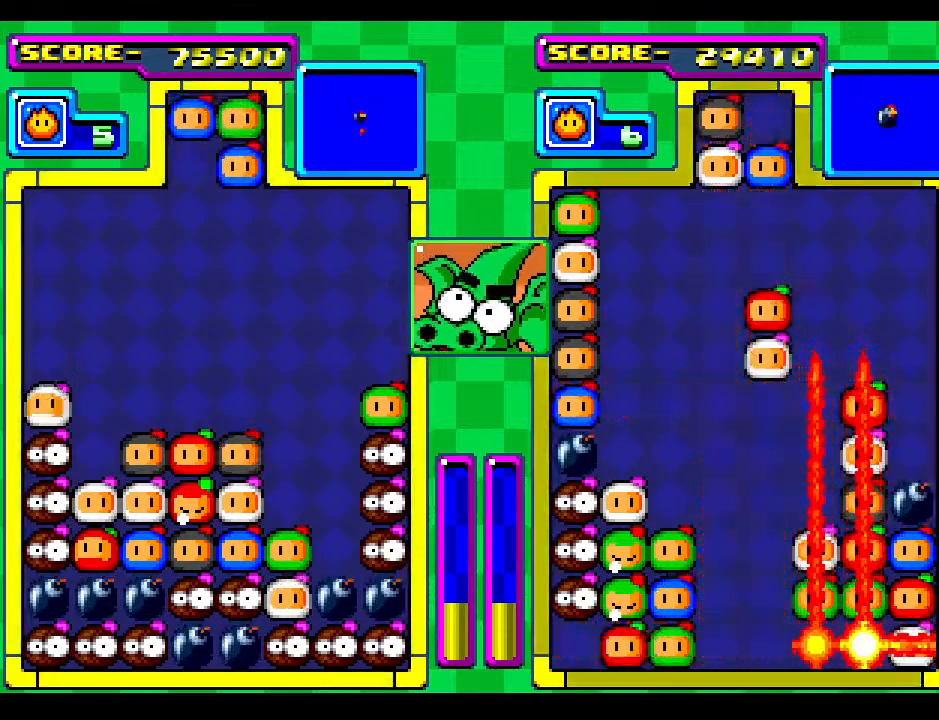
{"buttons": ["DPAD_DOWN"], "events": [[117, "DPAD_DOWN", "down"], [233, "DPAD_DOWN", "up"], [483, "DPAD_DOWN", "down"]]}
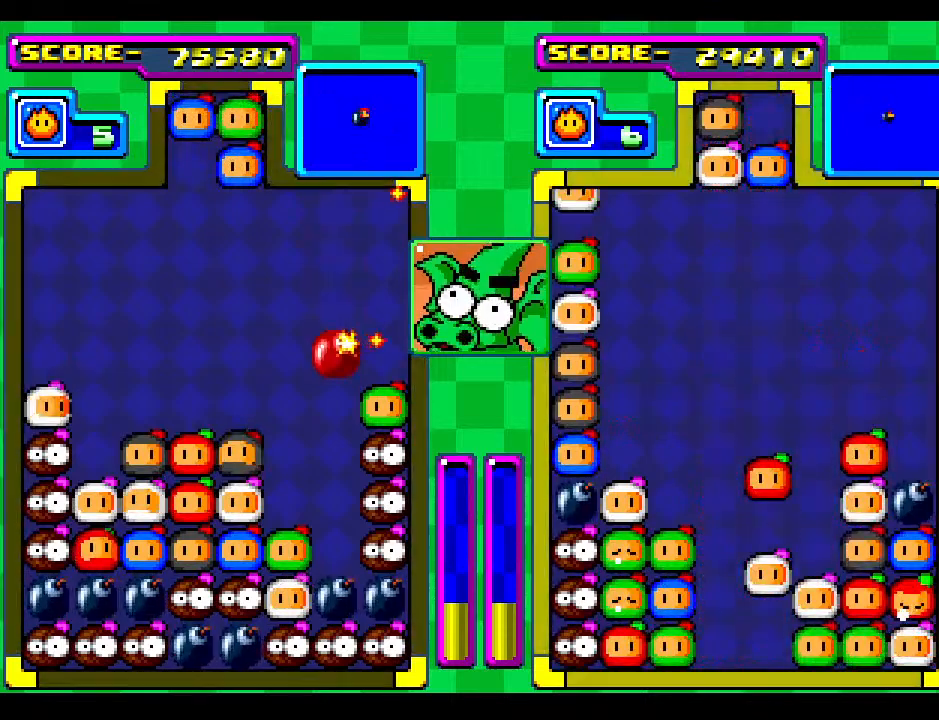
{"buttons": ["DPAD_UP"], "events": [[333, "DPAD_DOWN", "up"], [467, "DPAD_UP", "down"]]}
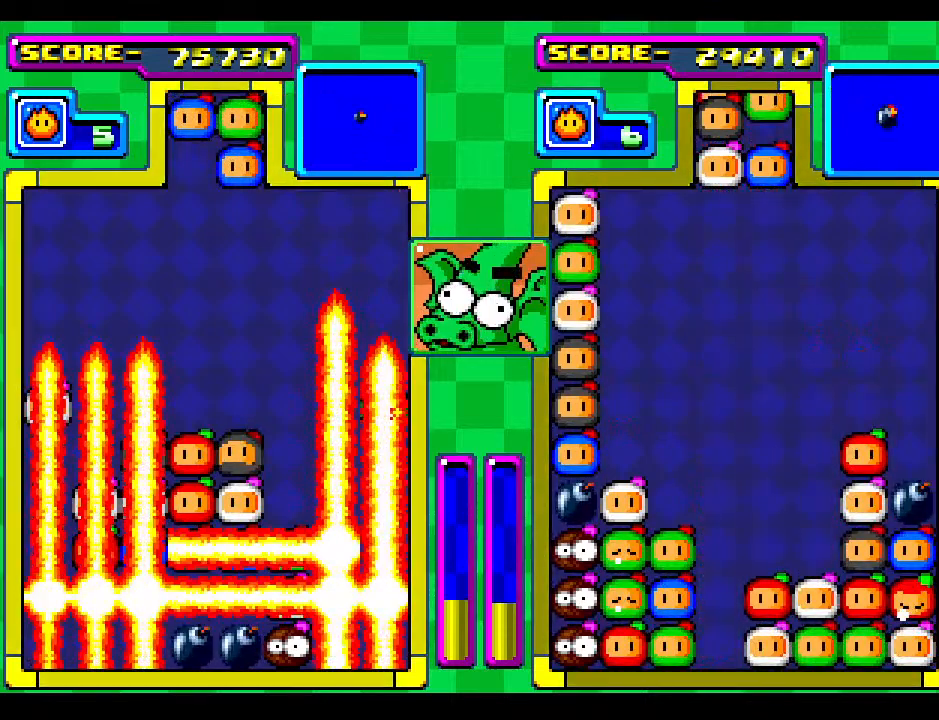
{"buttons": ["DPAD_UP"], "events": [[50, "DPAD_DOWN", "down"], [67, "DPAD_UP", "up"], [267, "DPAD_DOWN", "up"], [400, "DPAD_UP", "down"]]}
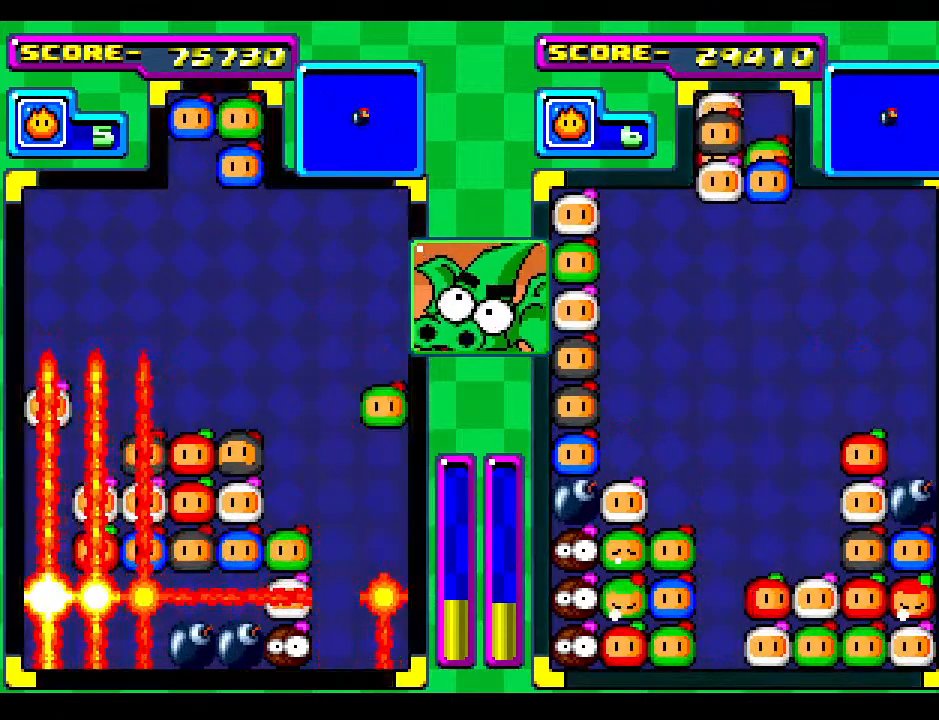
{"buttons": [], "events": [[67, "DPAD_DOWN", "down"], [83, "DPAD_UP", "up"], [233, "DPAD_DOWN", "up"]]}
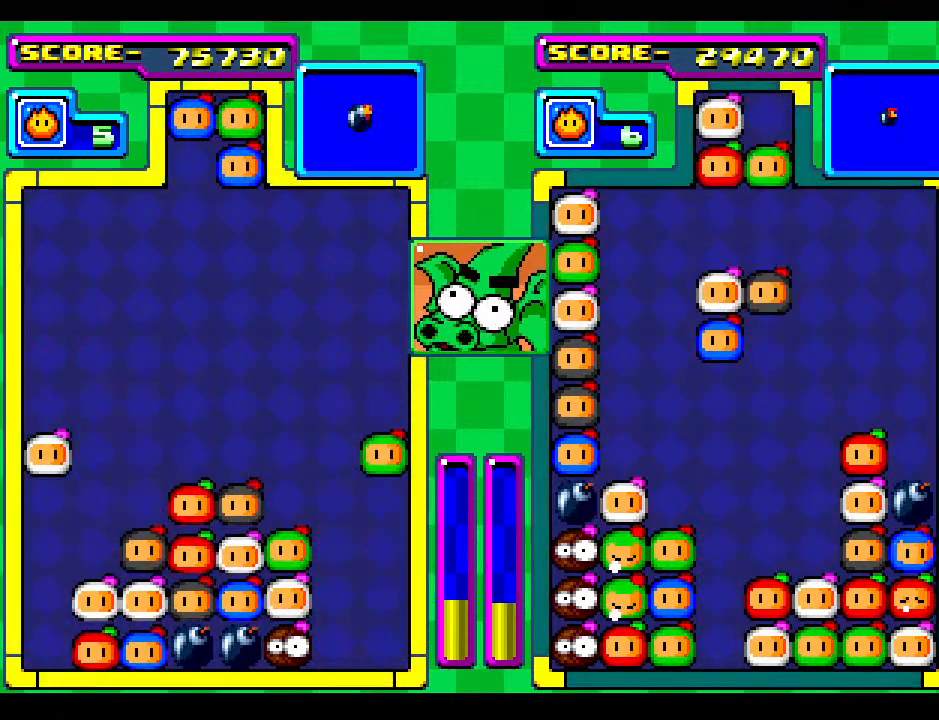
{"buttons": [], "events": []}
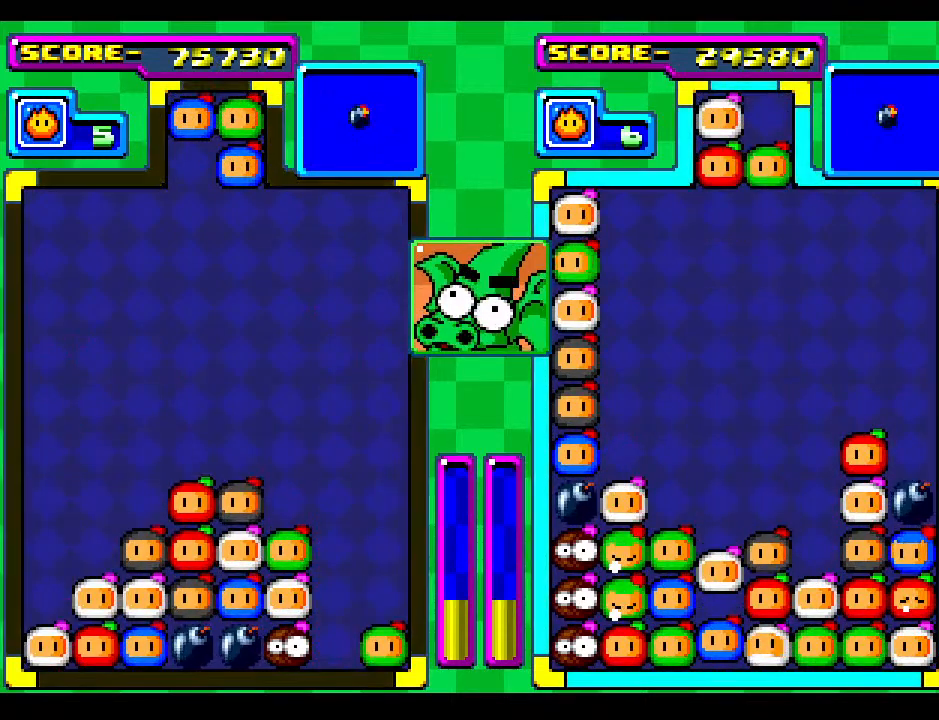
{"buttons": ["DPAD_DOWN"], "events": [[383, "DPAD_LEFT", "down"], [483, "DPAD_DOWN", "down"], [500, "DPAD_LEFT", "up"]]}
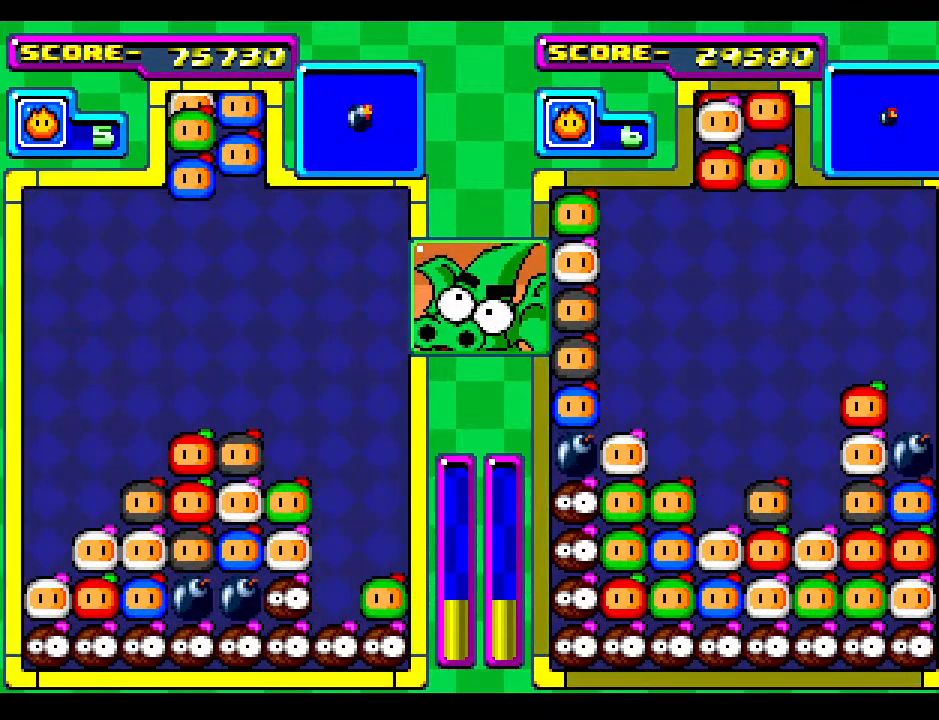
{"buttons": ["DPAD_LEFT"], "events": [[117, "DPAD_LEFT", "down"], [133, "DPAD_DOWN", "up"], [233, "DPAD_LEFT", "up"], [450, "DPAD_LEFT", "down"]]}
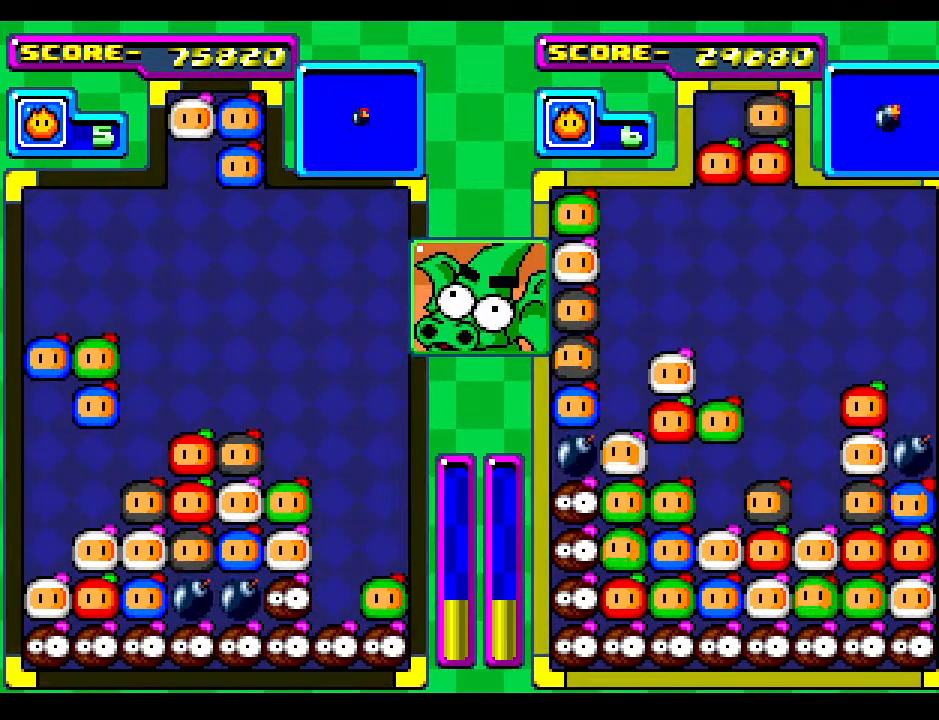
{"buttons": [], "events": [[67, "DPAD_LEFT", "up"]]}
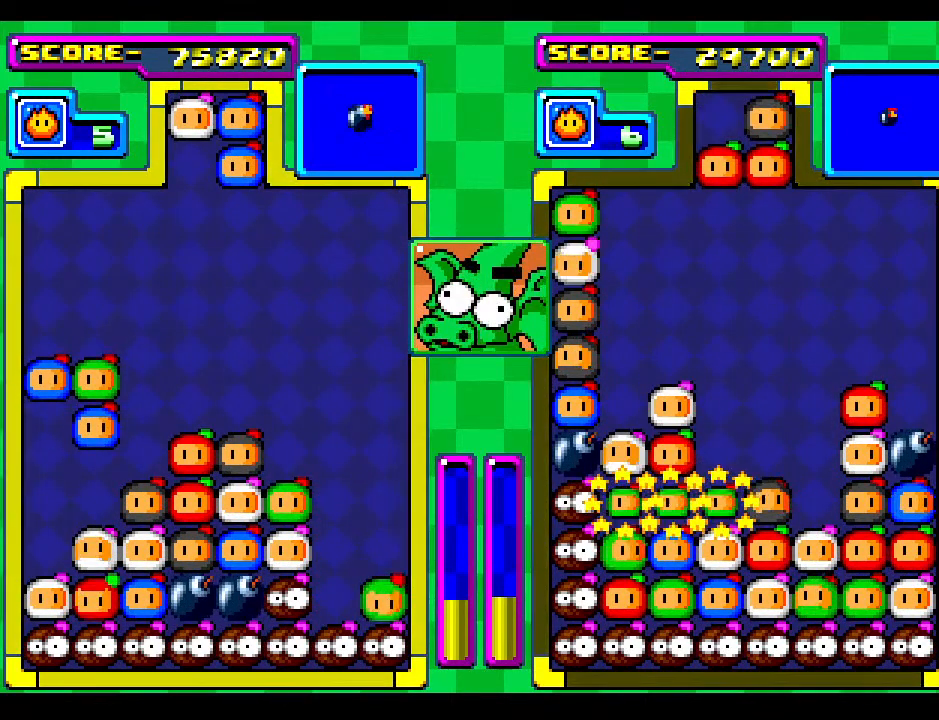
{"buttons": ["DPAD_DOWN"], "events": [[467, "DPAD_DOWN", "down"]]}
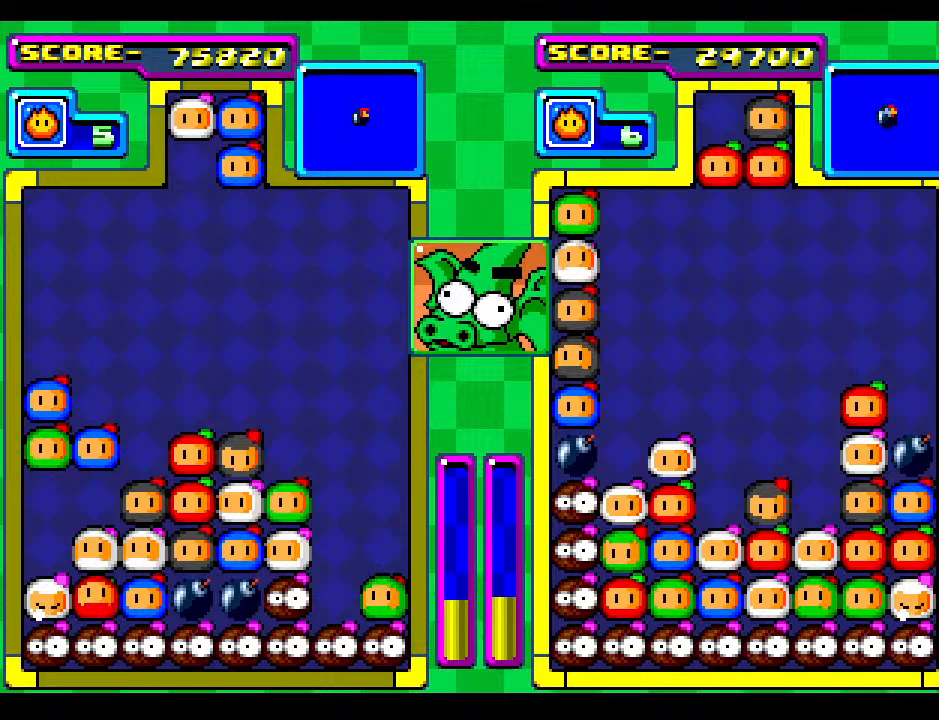
{"buttons": [], "events": [[233, "DPAD_DOWN", "up"], [333, "DPAD_DOWN", "down"], [450, "DPAD_DOWN", "up"]]}
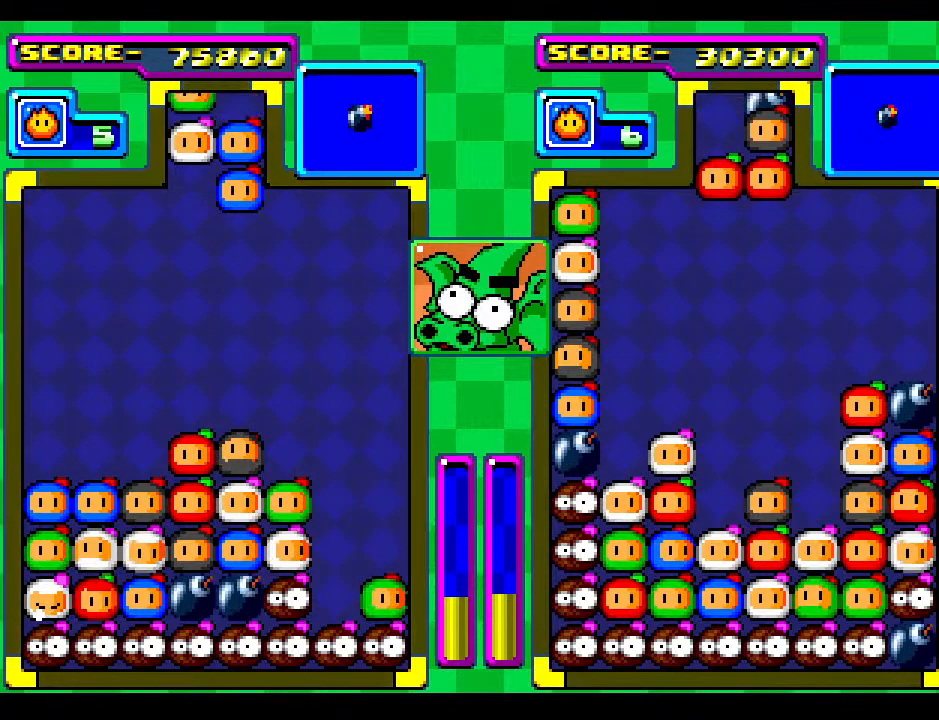
{"buttons": [], "events": [[100, "DPAD_LEFT", "down"], [250, "DPAD_LEFT", "up"], [367, "DPAD_DOWN", "down"], [500, "DPAD_DOWN", "up"]]}
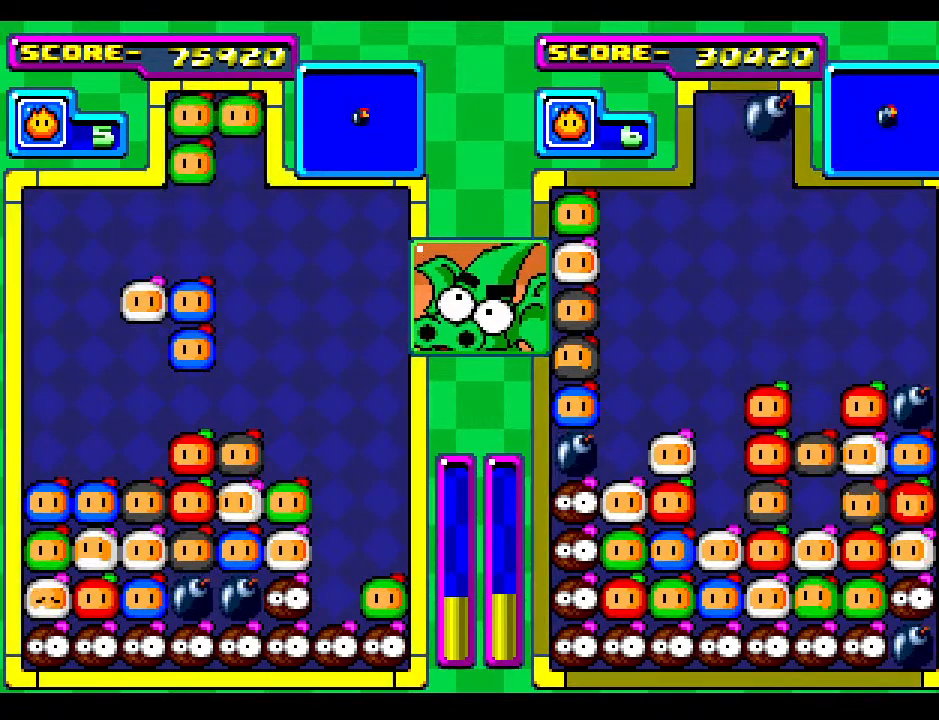
{"buttons": ["DPAD_DOWN"], "events": [[50, "DPAD_LEFT", "down"], [150, "DPAD_LEFT", "up"], [433, "DPAD_DOWN", "down"]]}
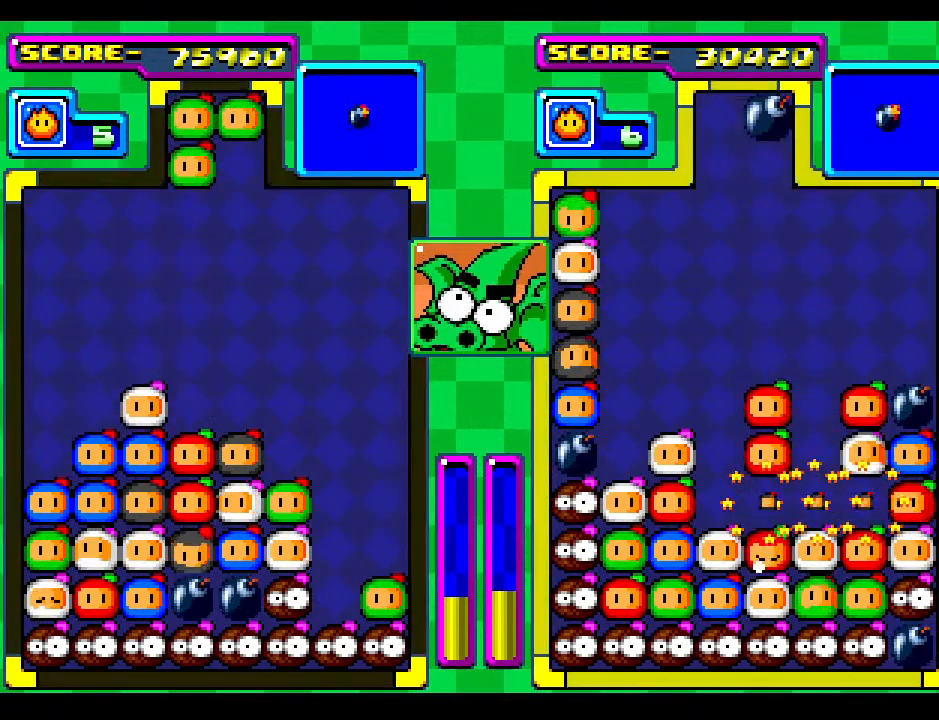
{"buttons": [], "events": [[133, "DPAD_DOWN", "up"], [233, "DPAD_DOWN", "down"], [350, "DPAD_DOWN", "up"]]}
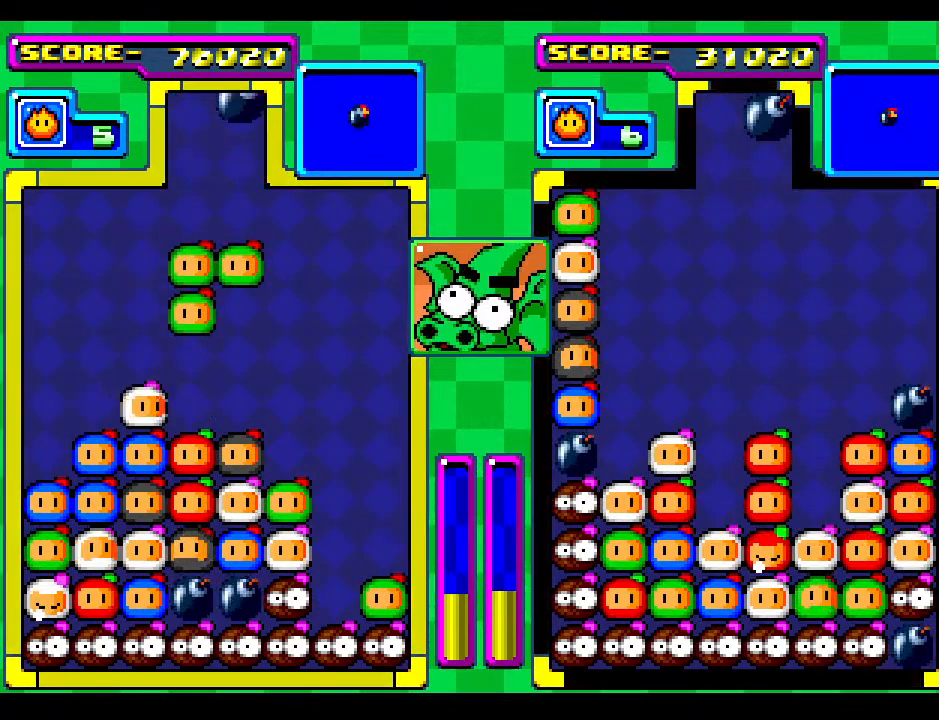
{"buttons": [], "events": [[83, "DPAD_RIGHT", "down"], [167, "DPAD_RIGHT", "up"], [283, "DPAD_RIGHT", "down"], [400, "DPAD_RIGHT", "up"]]}
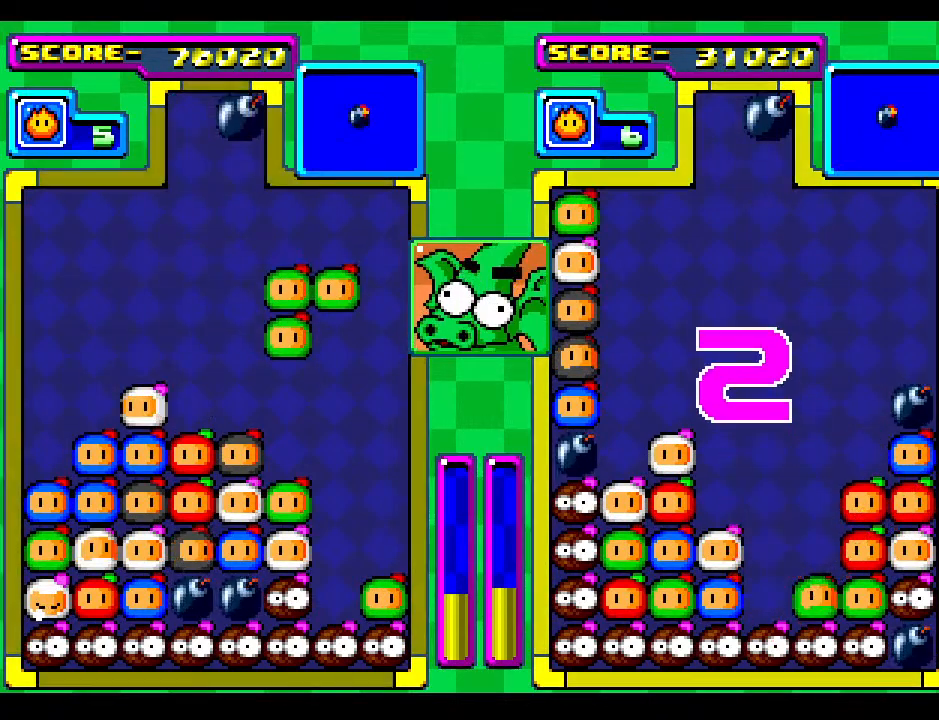
{"buttons": [], "events": [[33, "DPAD_DOWN", "down"], [367, "DPAD_DOWN", "up"]]}
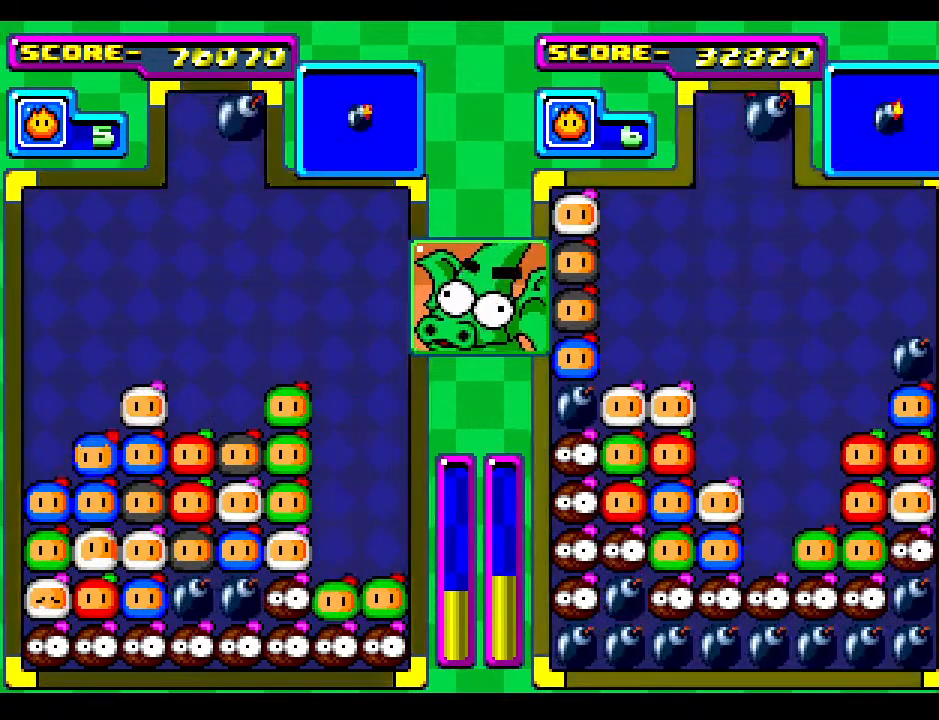
{"buttons": [], "events": [[33, "DPAD_DOWN", "down"], [183, "DPAD_DOWN", "up"]]}
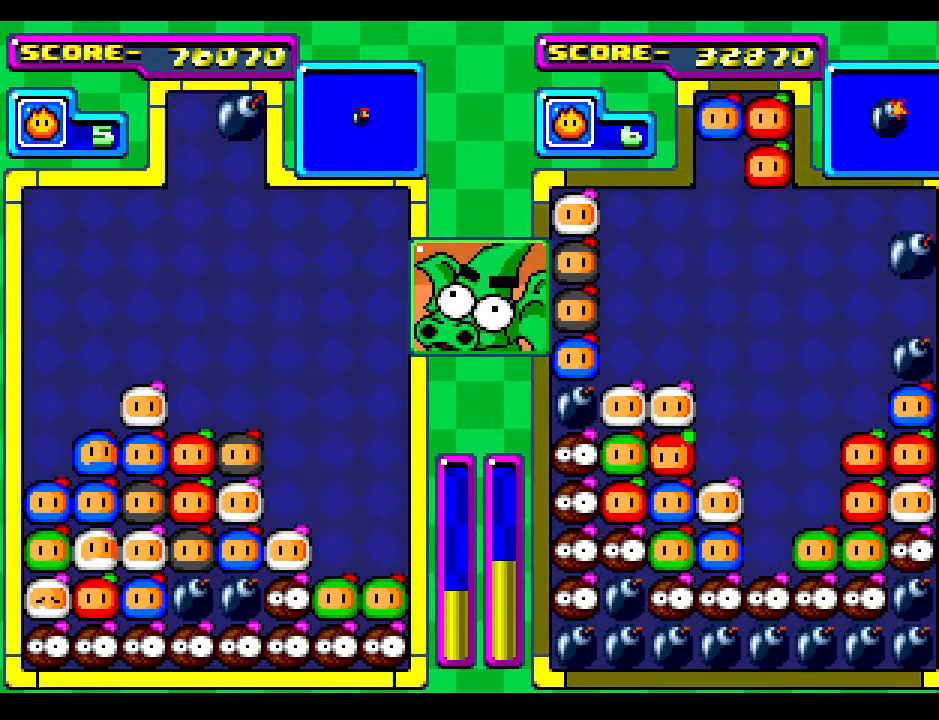
{"buttons": ["DPAD_RIGHT"], "events": [[417, "DPAD_RIGHT", "down"], [450, "DPAD_DOWN", "down"], [500, "DPAD_DOWN", "up"]]}
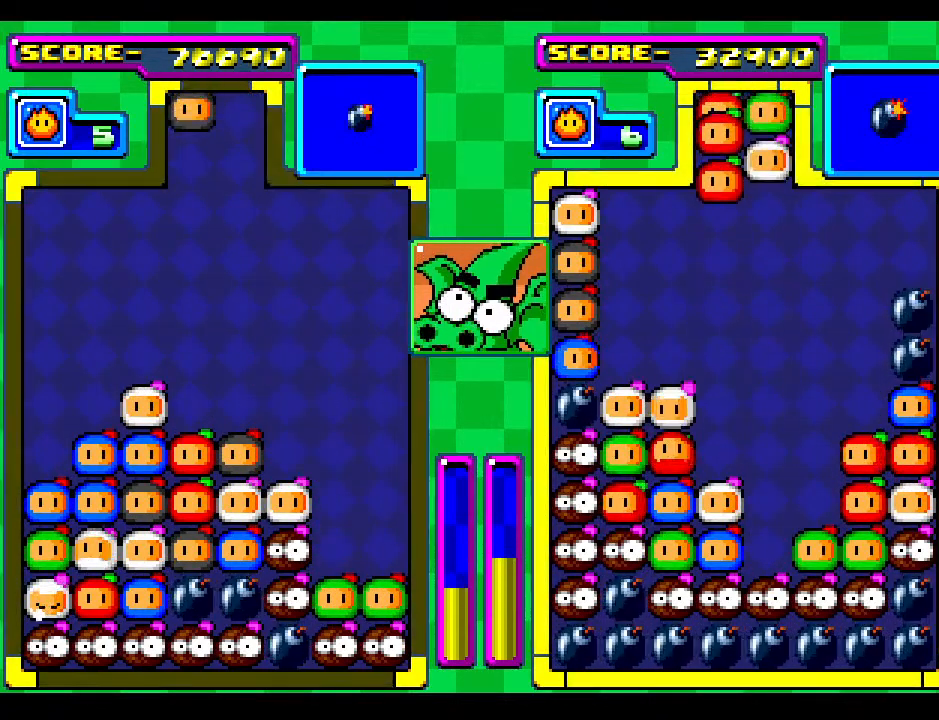
{"buttons": ["DPAD_DOWN"], "events": [[33, "DPAD_RIGHT", "up"], [150, "DPAD_RIGHT", "down"], [317, "DPAD_RIGHT", "up"], [367, "DPAD_DOWN", "down"]]}
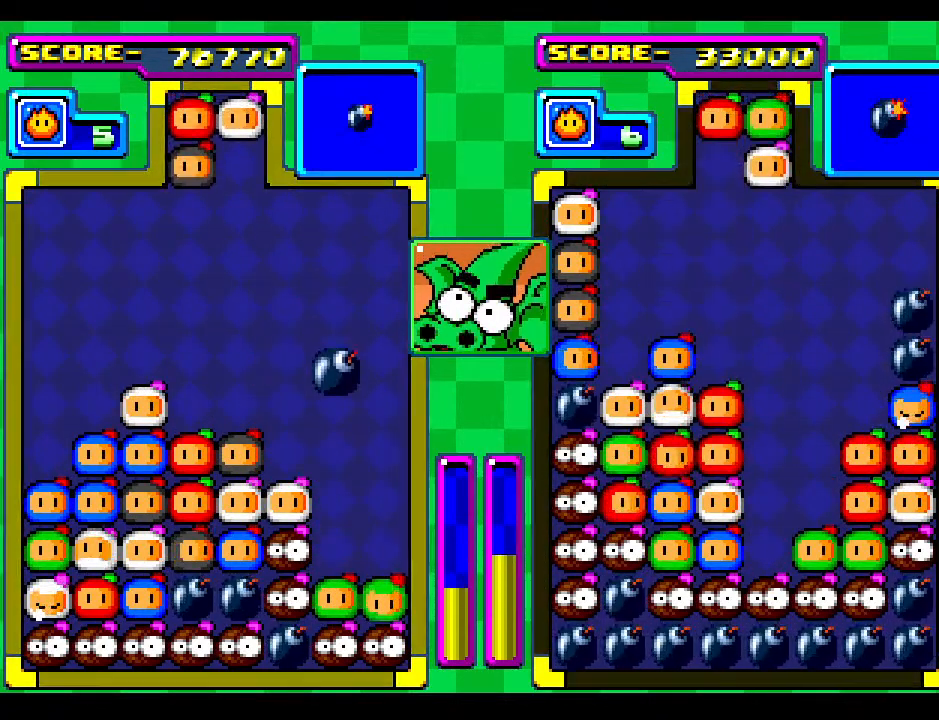
{"buttons": [], "events": [[33, "DPAD_DOWN", "up"], [150, "DPAD_DOWN", "down"], [367, "DPAD_DOWN", "up"]]}
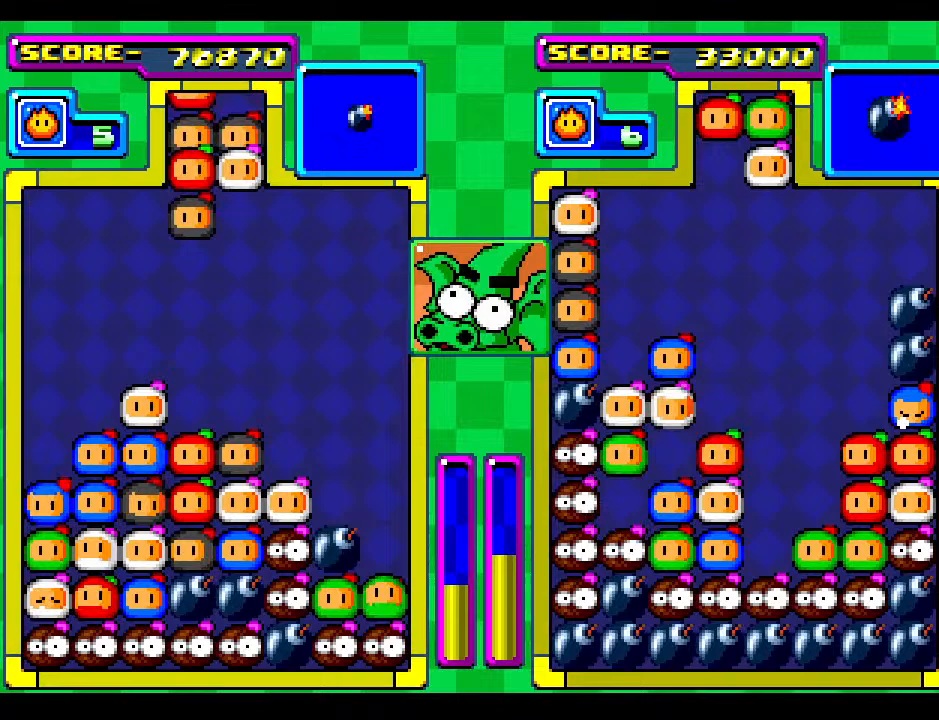
{"buttons": ["DPAD_RIGHT"], "events": [[367, "DPAD_RIGHT", "down"]]}
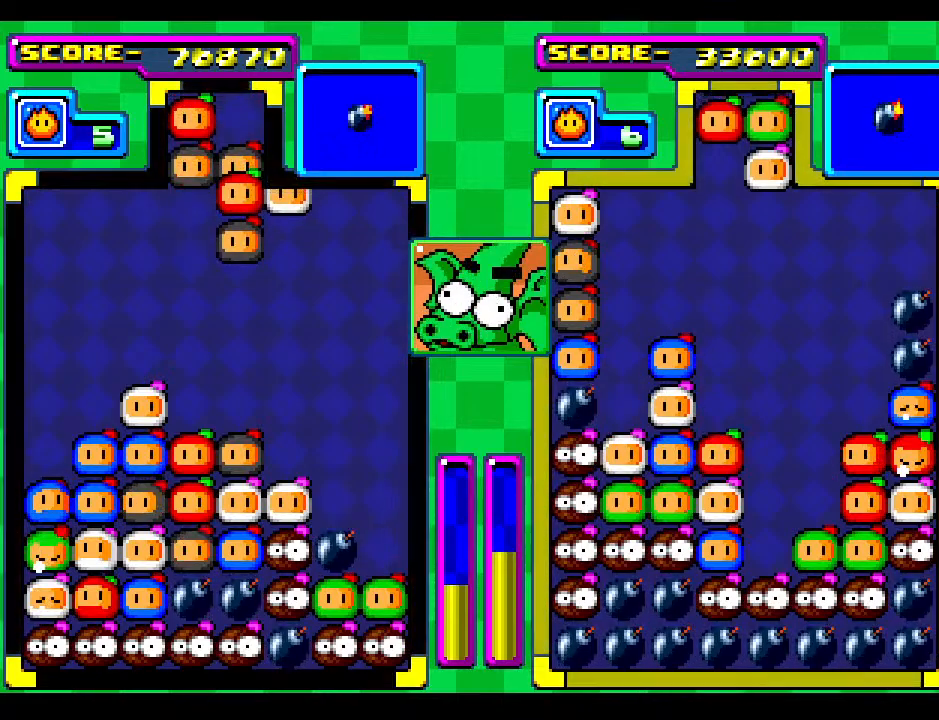
{"buttons": ["DPAD_RIGHT"], "events": [[17, "DPAD_RIGHT", "up"], [233, "DPAD_DOWN", "down"], [367, "DPAD_DOWN", "up"], [450, "DPAD_RIGHT", "down"]]}